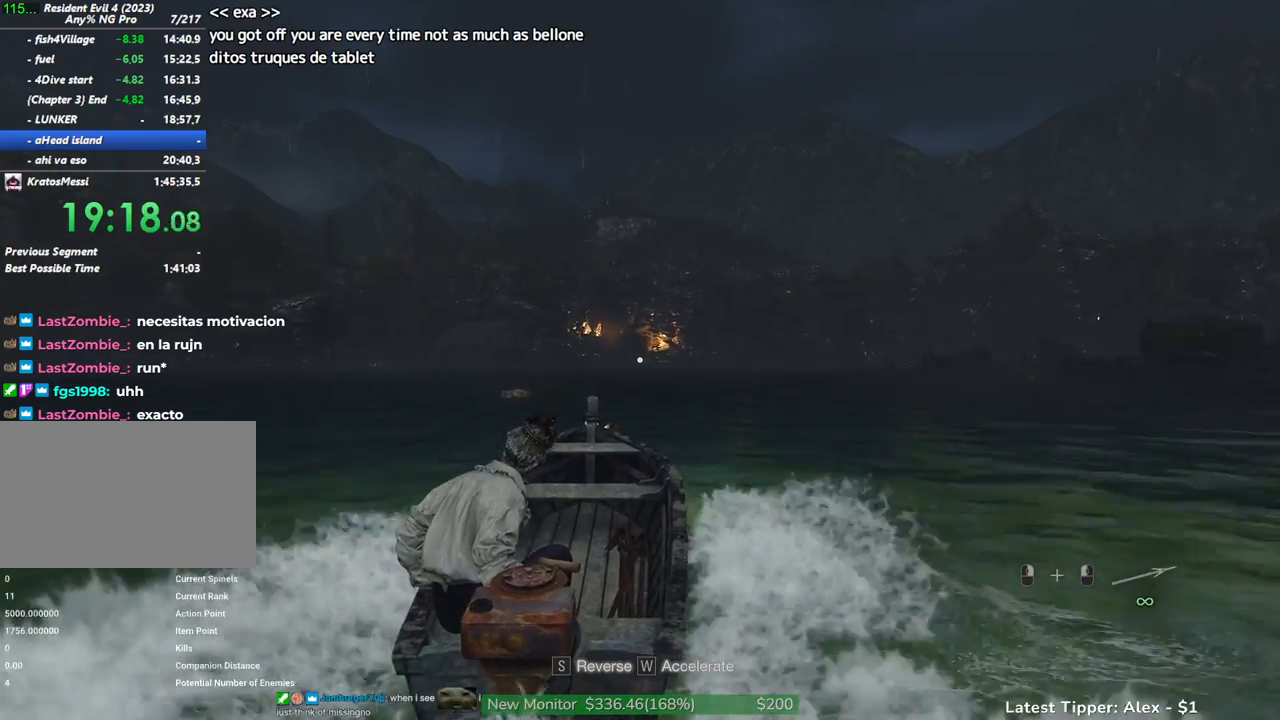
Gameplay with keyboard and mouse; each line is a JSON object with the keys held at the frame after it. "events" lists presses ("down") and releases ("up") of "1", "2", "3", "4", "5", "a", "alt", "c", "caps_lock", "ctrl", "d", "e", "f", "g", "q", "r", "s", "shift", "space", "t", "tab", "v", "w", "x" and "z" between this image and that frame as [ms after this image, input, new state], when the widget could be followed in between. No other keys are recorded. Mouse buttons are not recorded. Not read: mouse_move other_keys.
{"keys": ["w"], "events": []}
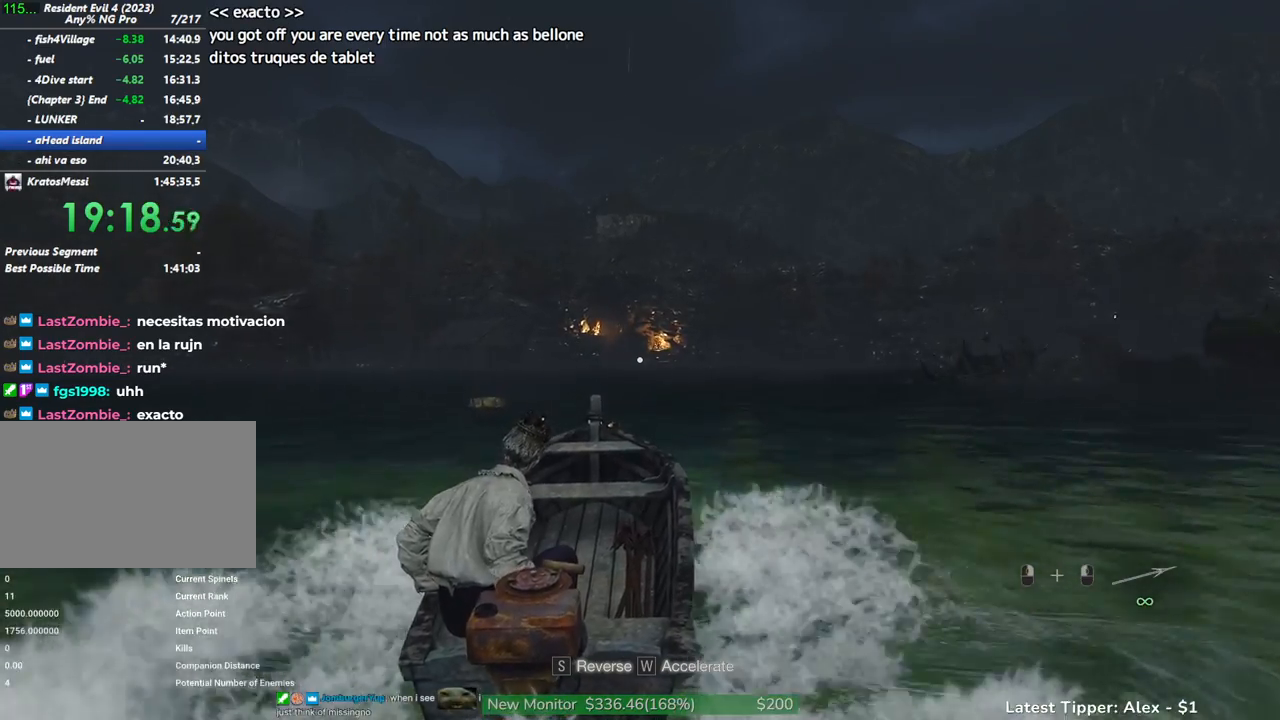
{"keys": ["w"], "events": []}
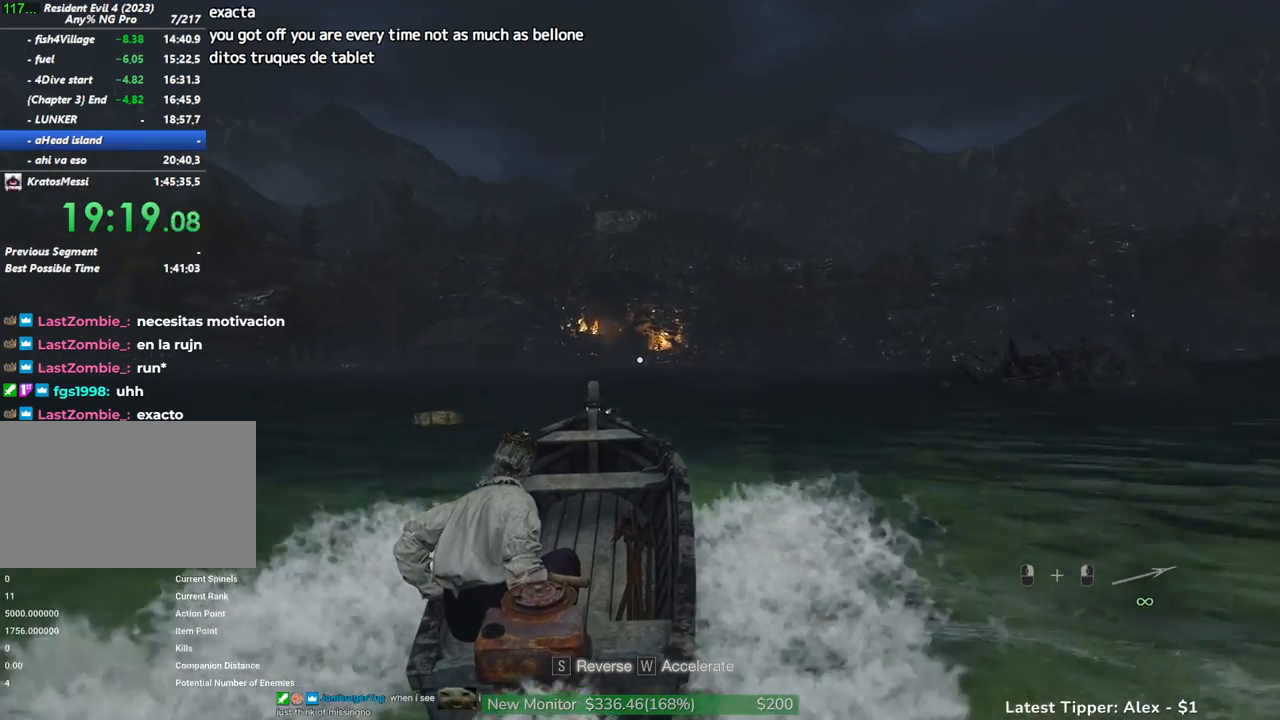
{"keys": ["w"], "events": []}
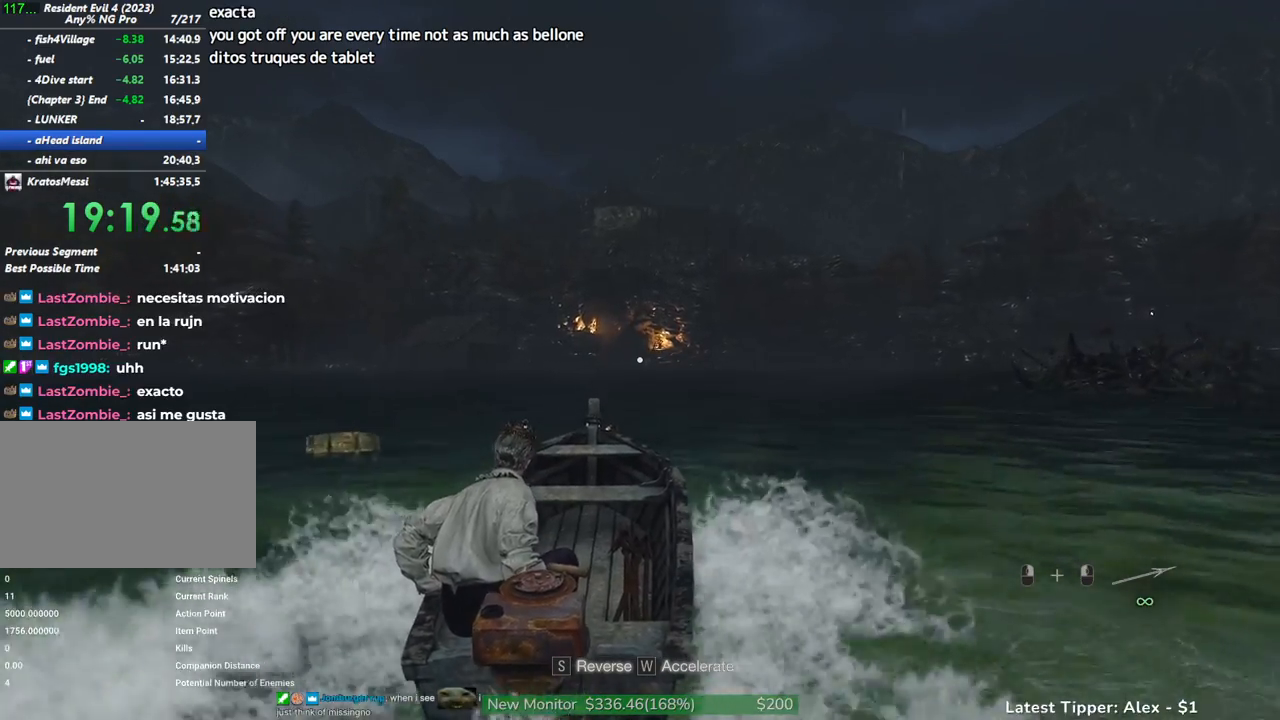
{"keys": ["w"], "events": []}
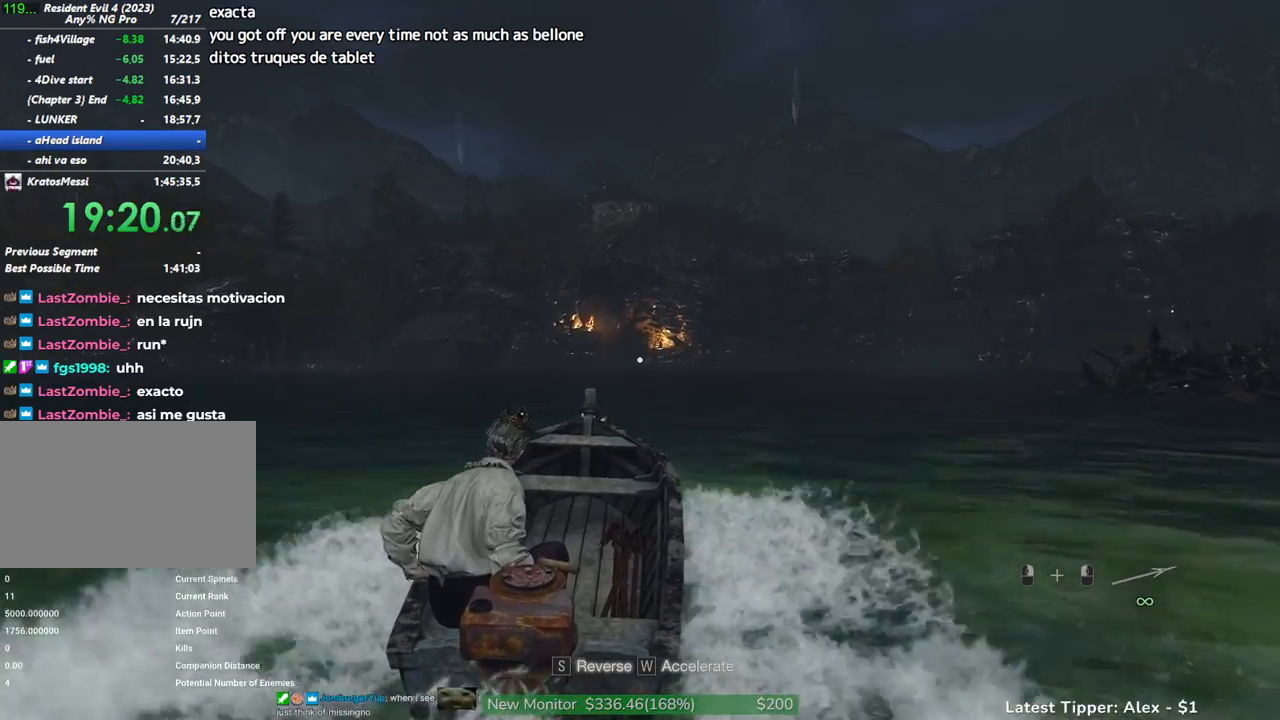
{"keys": ["w"], "events": []}
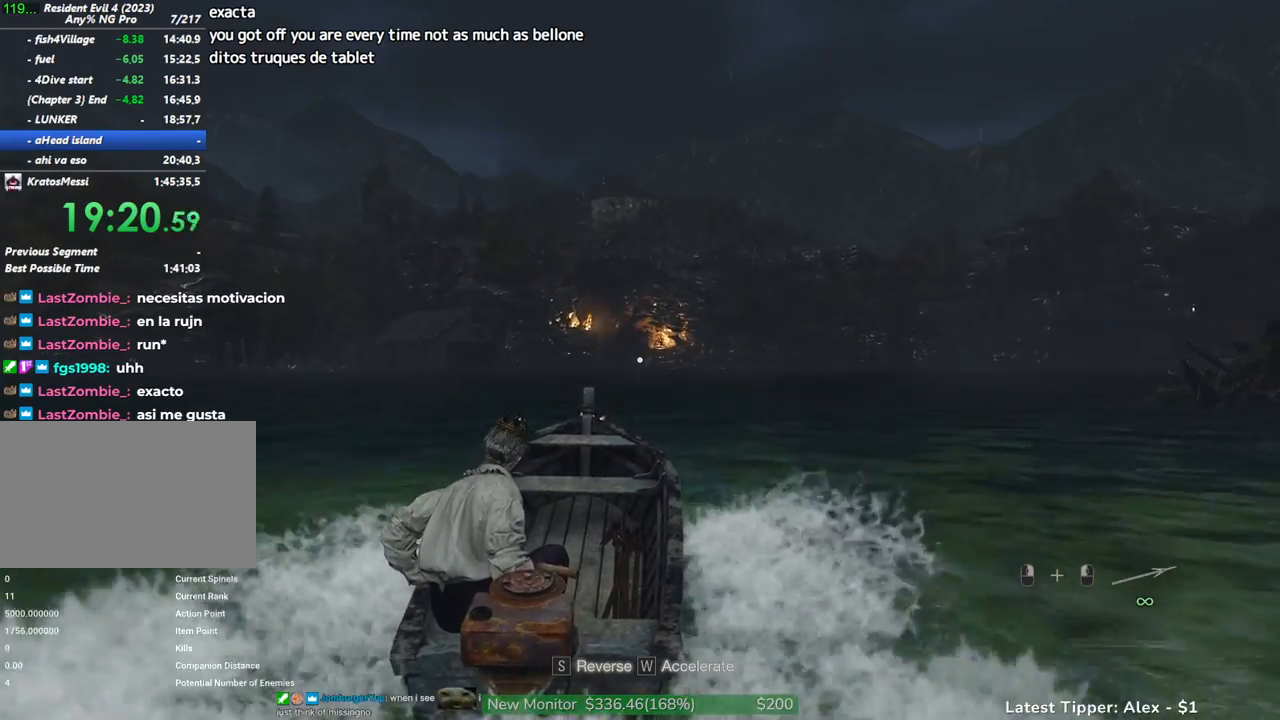
{"keys": ["w"], "events": []}
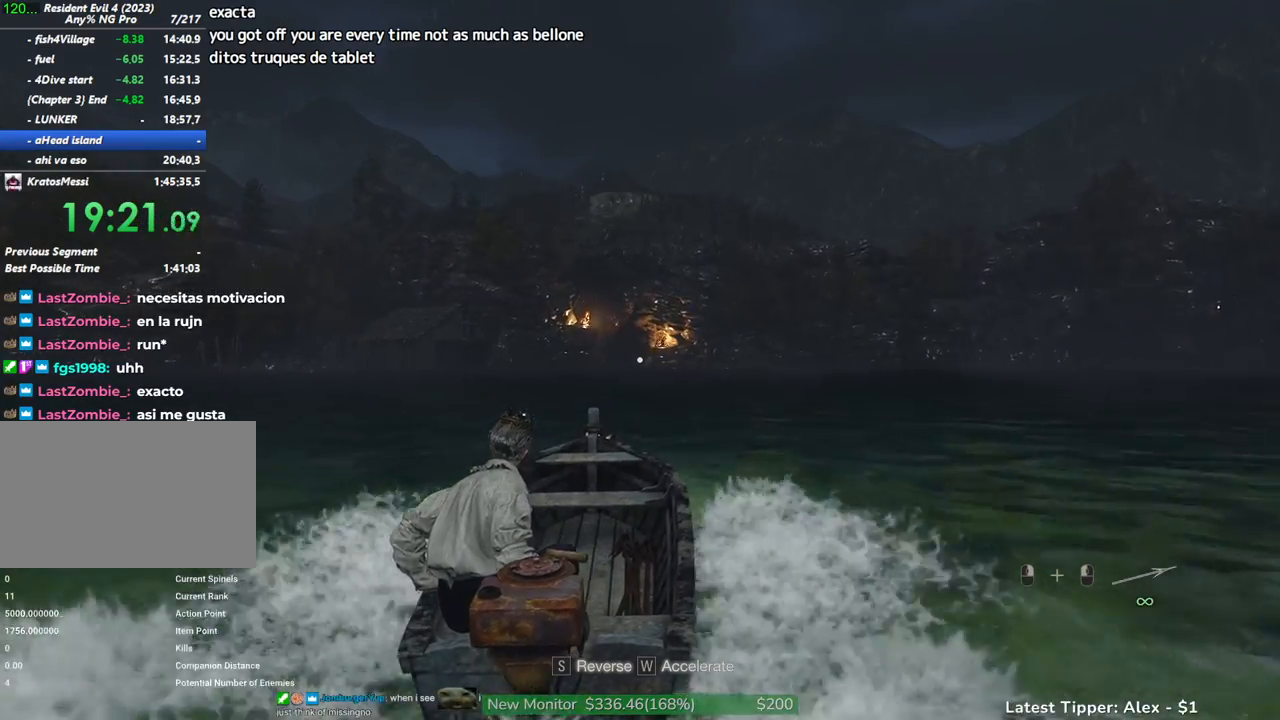
{"keys": ["w"], "events": []}
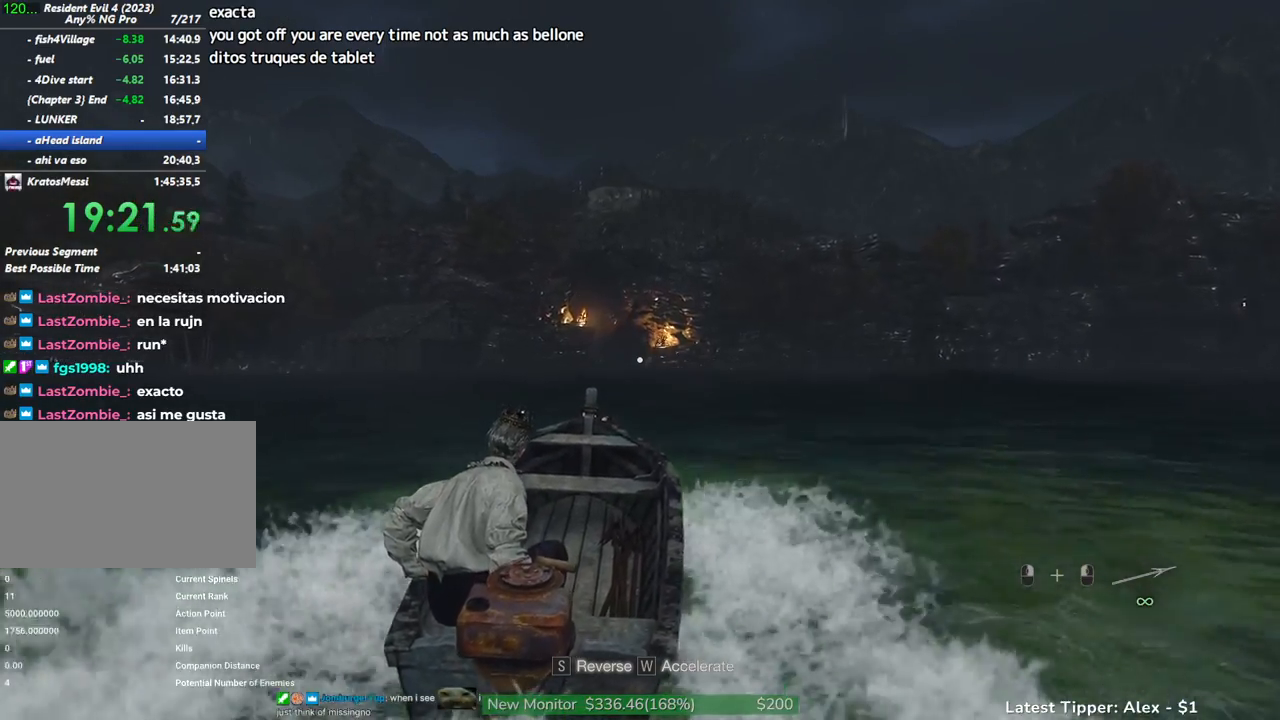
{"keys": ["w"], "events": []}
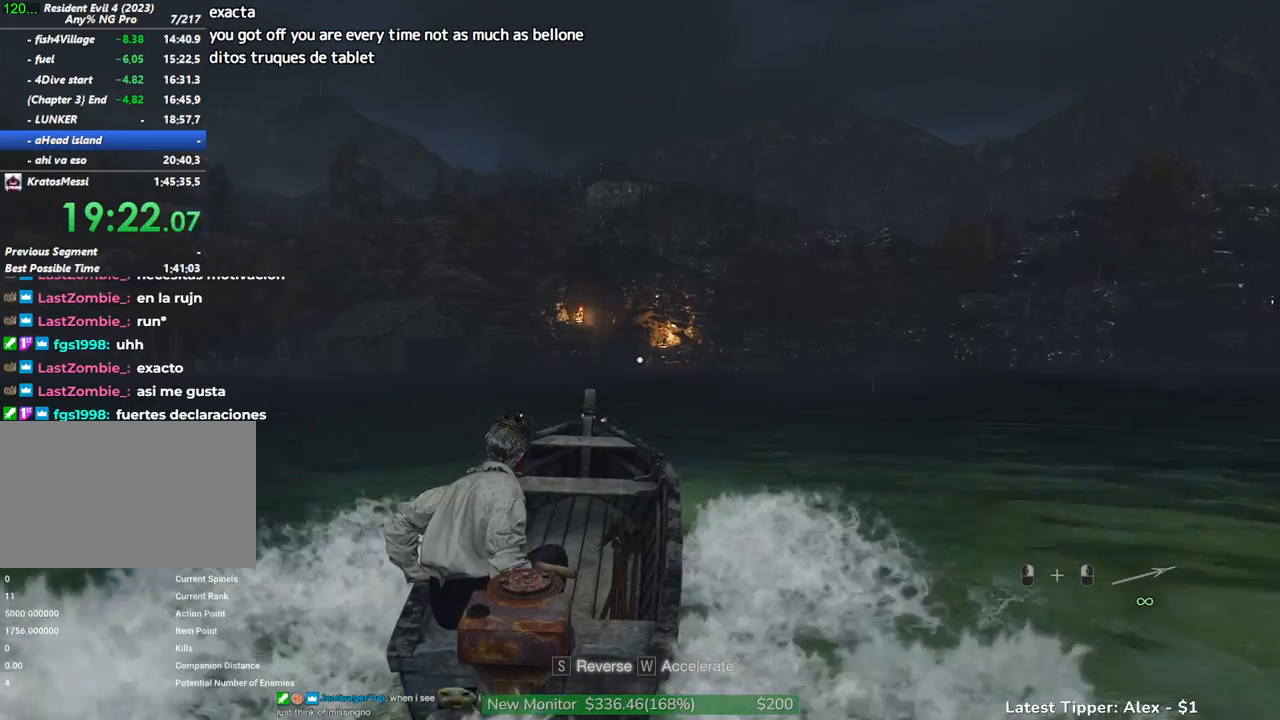
{"keys": ["w"], "events": []}
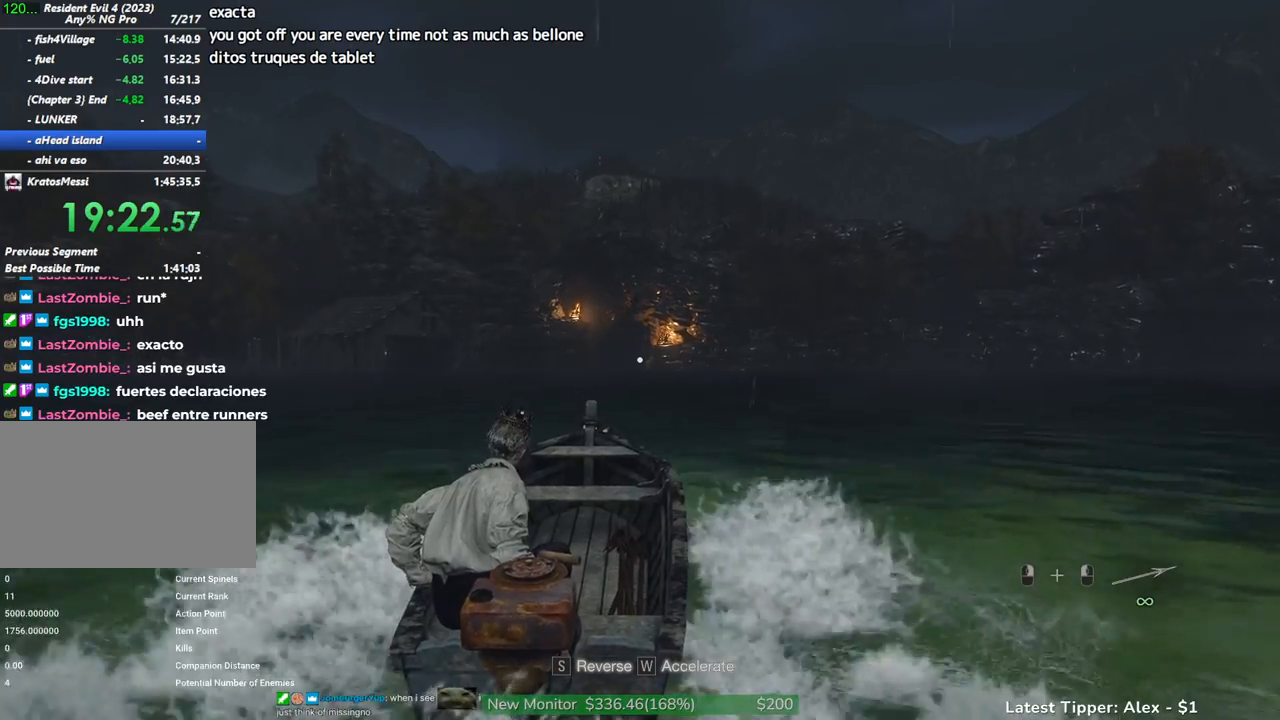
{"keys": ["w"], "events": []}
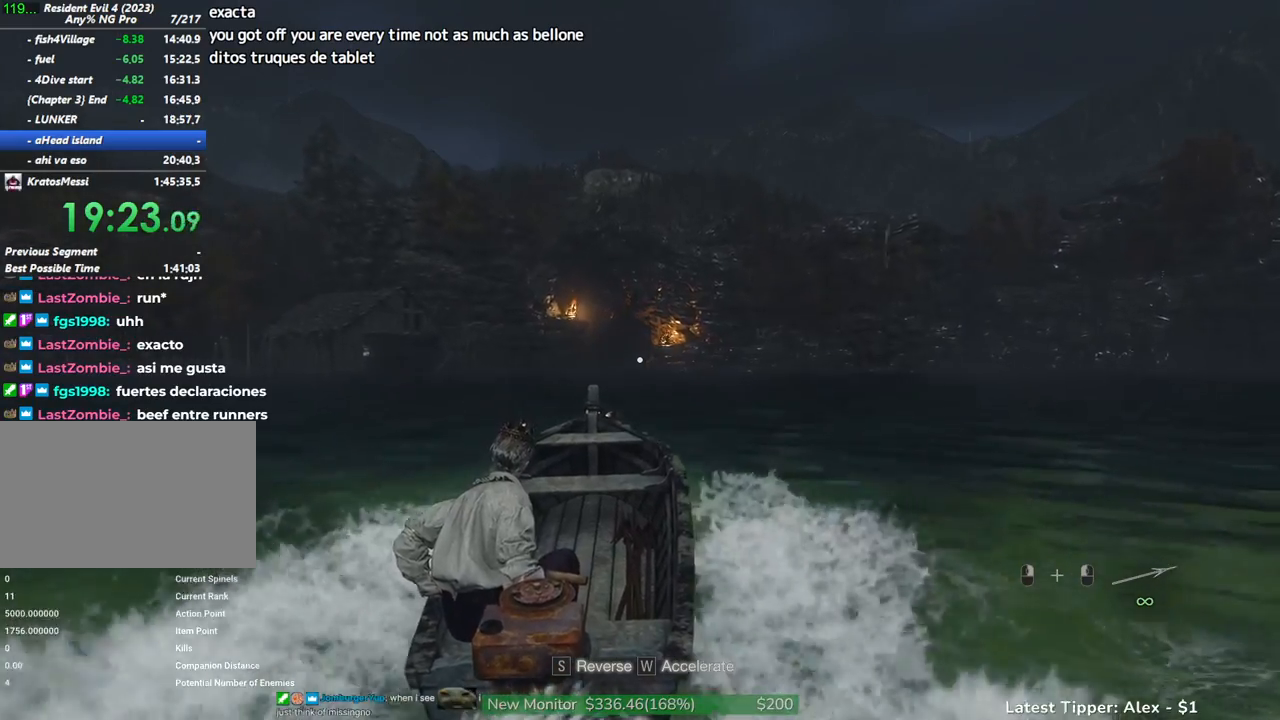
{"keys": ["w"], "events": []}
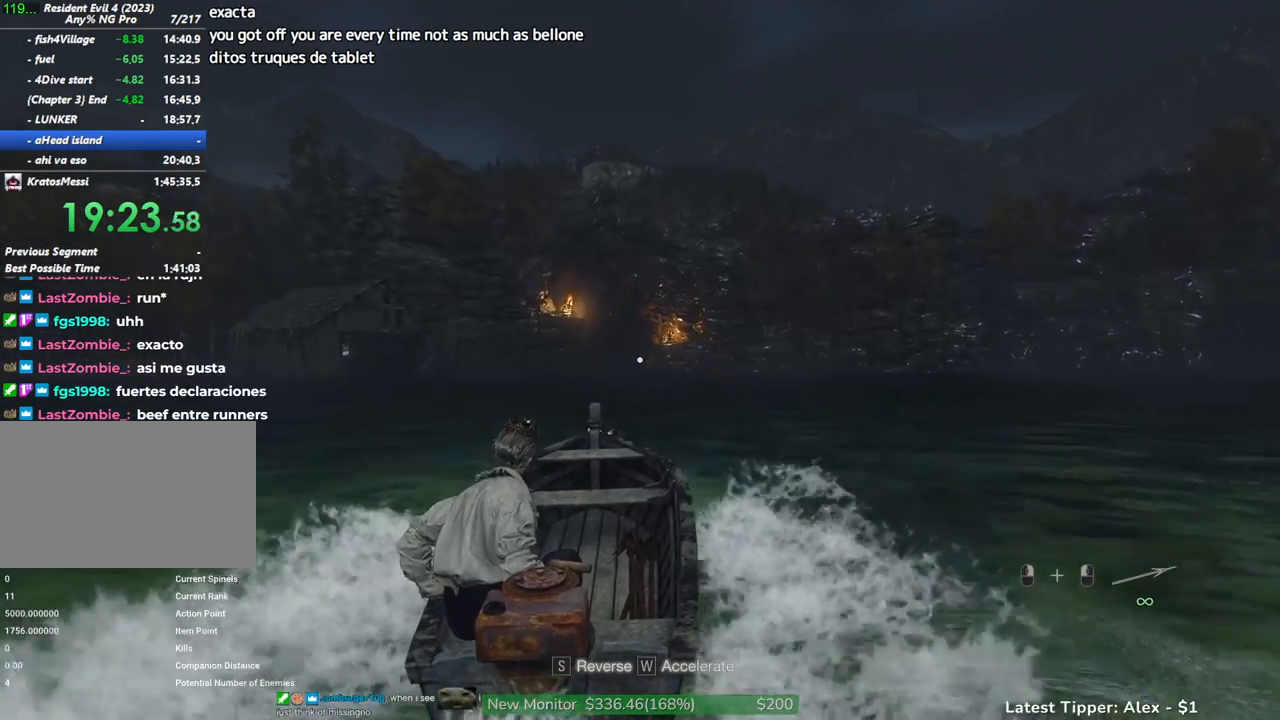
{"keys": ["w"], "events": []}
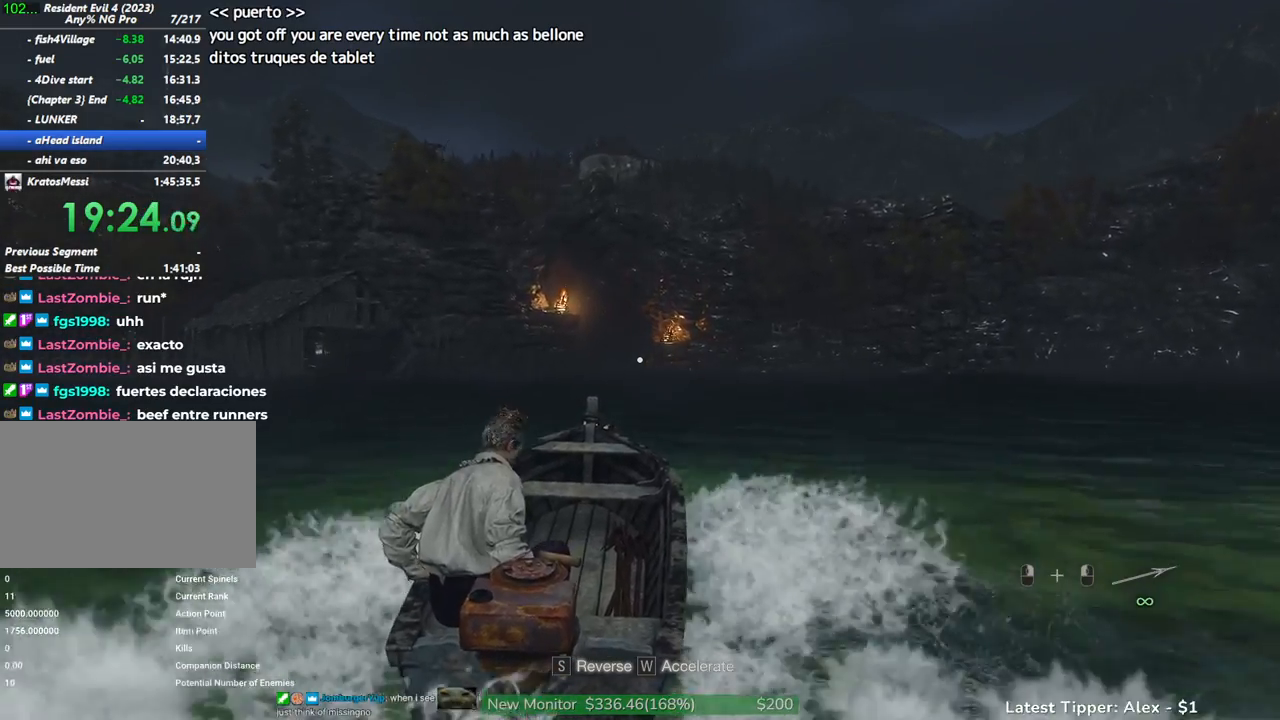
{"keys": ["w"], "events": []}
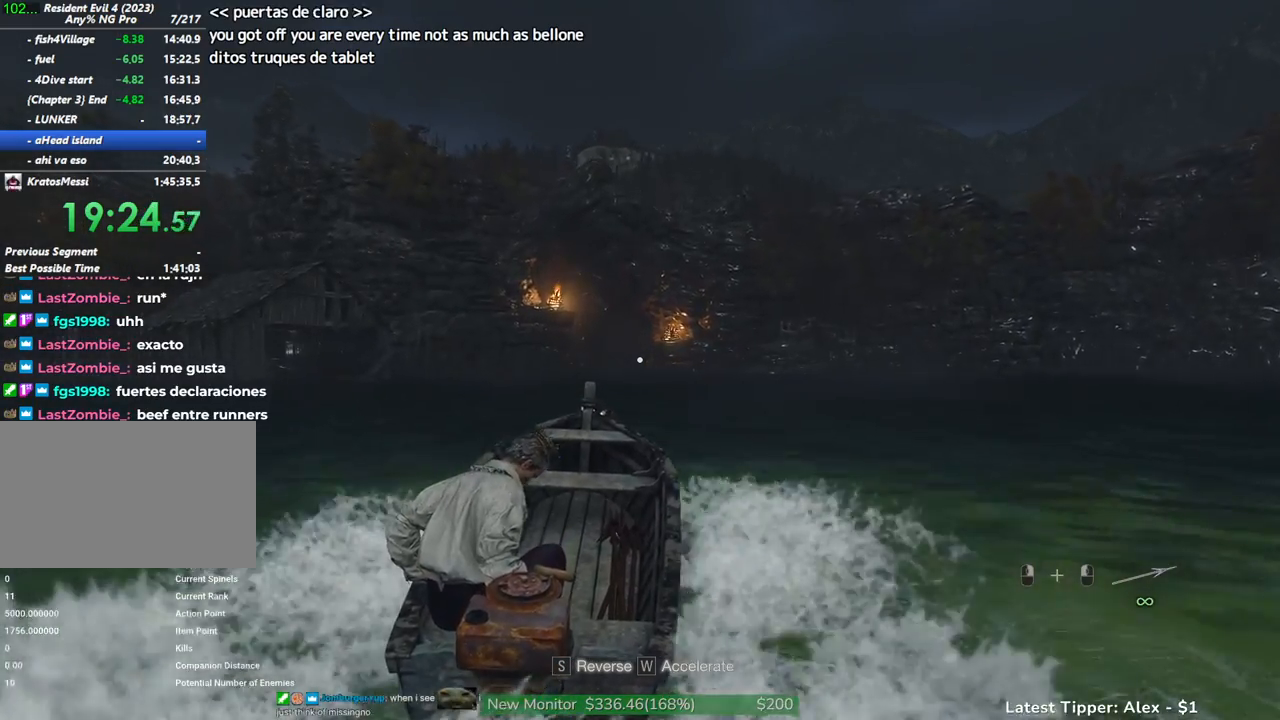
{"keys": ["w"], "events": []}
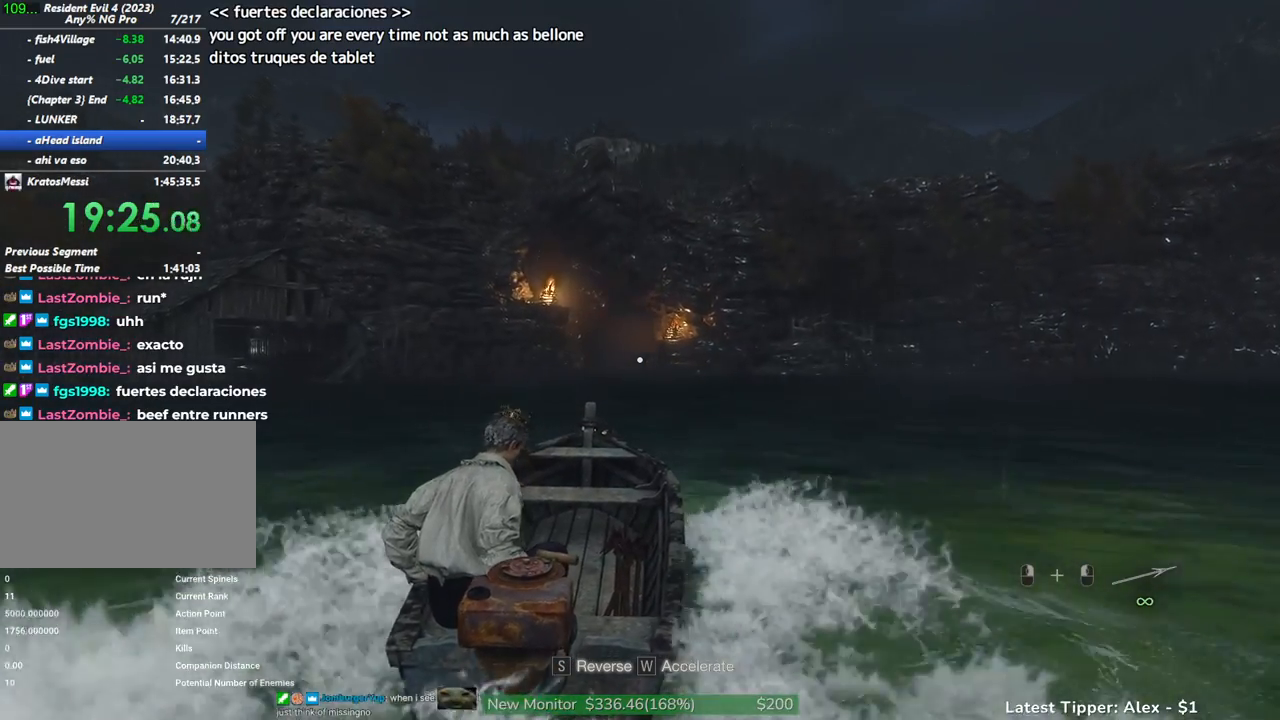
{"keys": ["w"], "events": []}
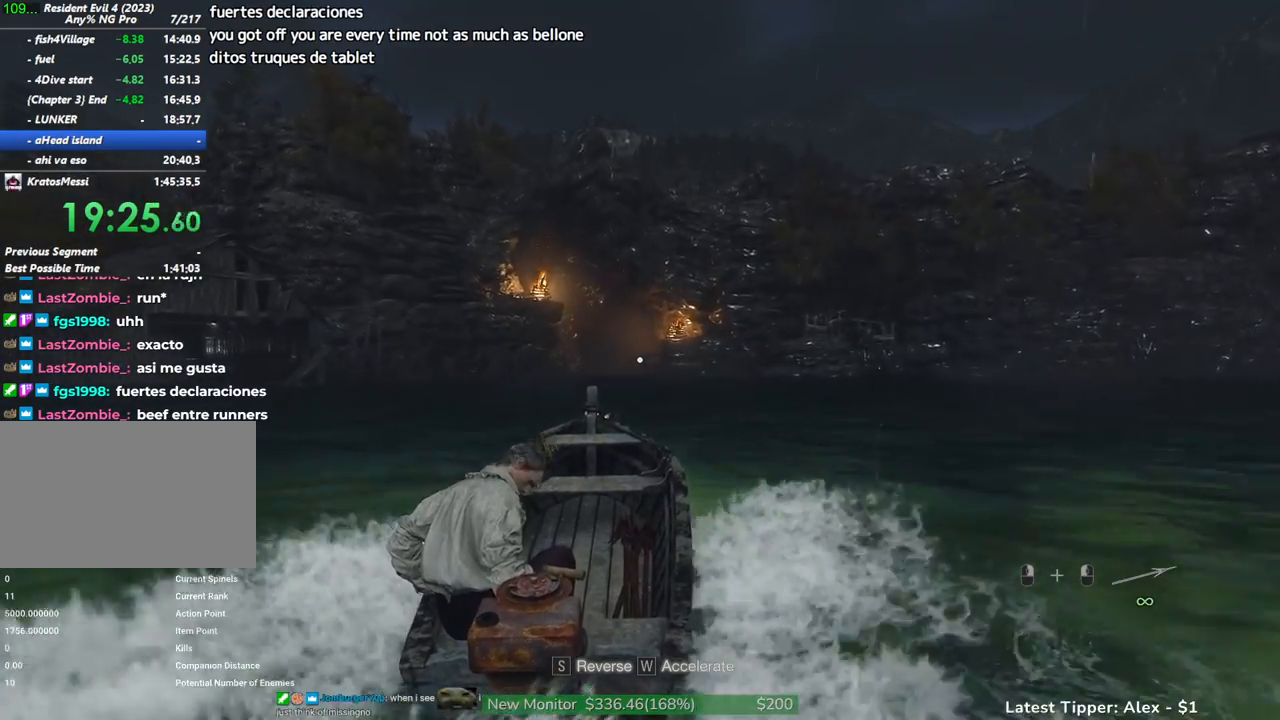
{"keys": ["w"], "events": []}
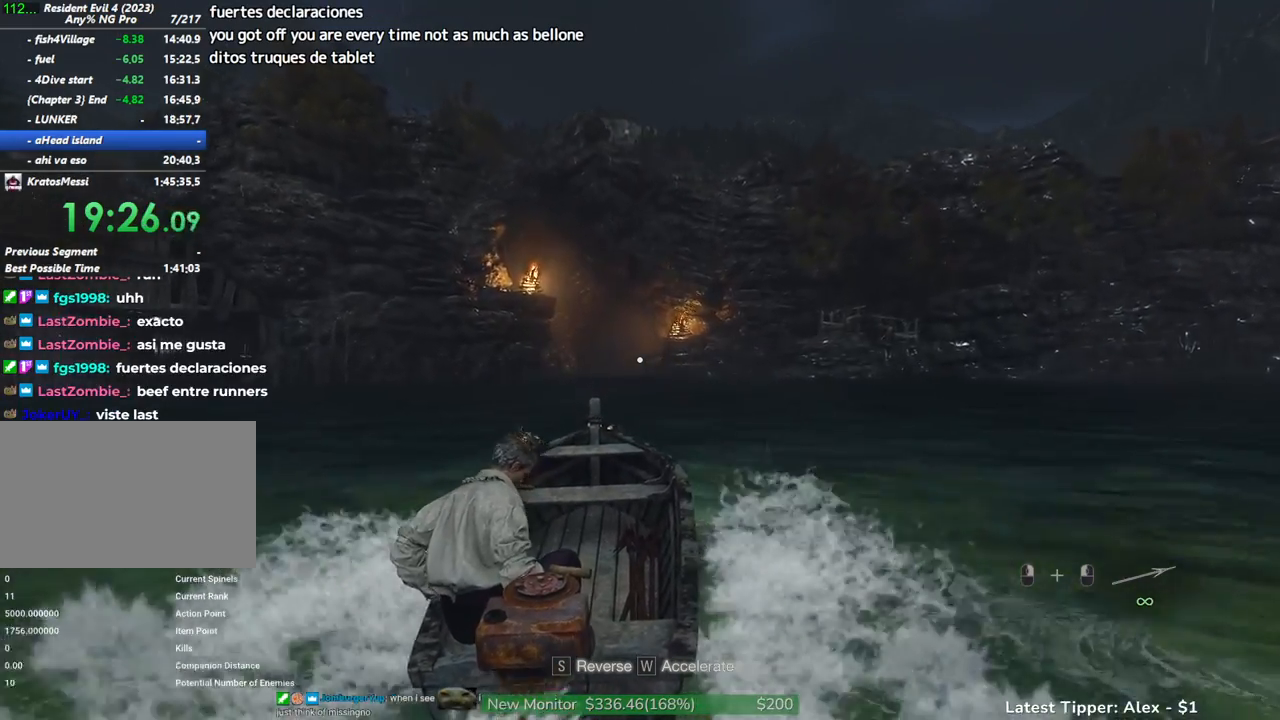
{"keys": ["w"], "events": []}
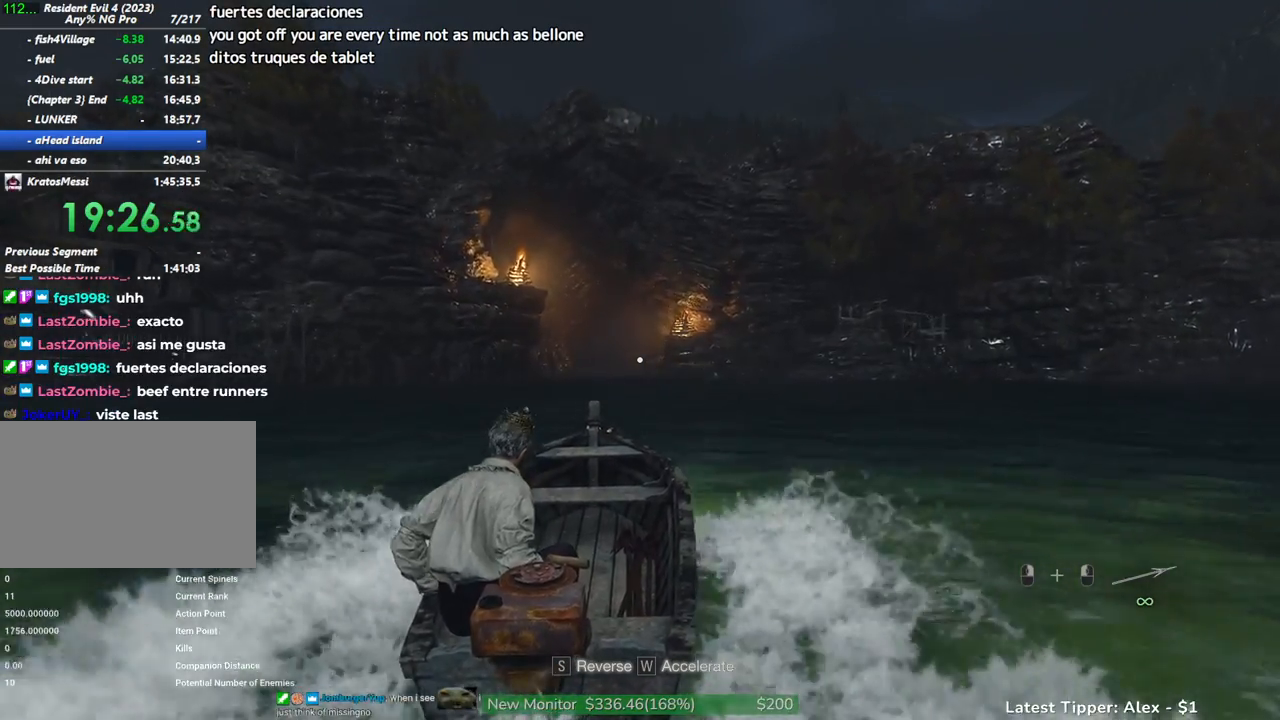
{"keys": ["w"], "events": []}
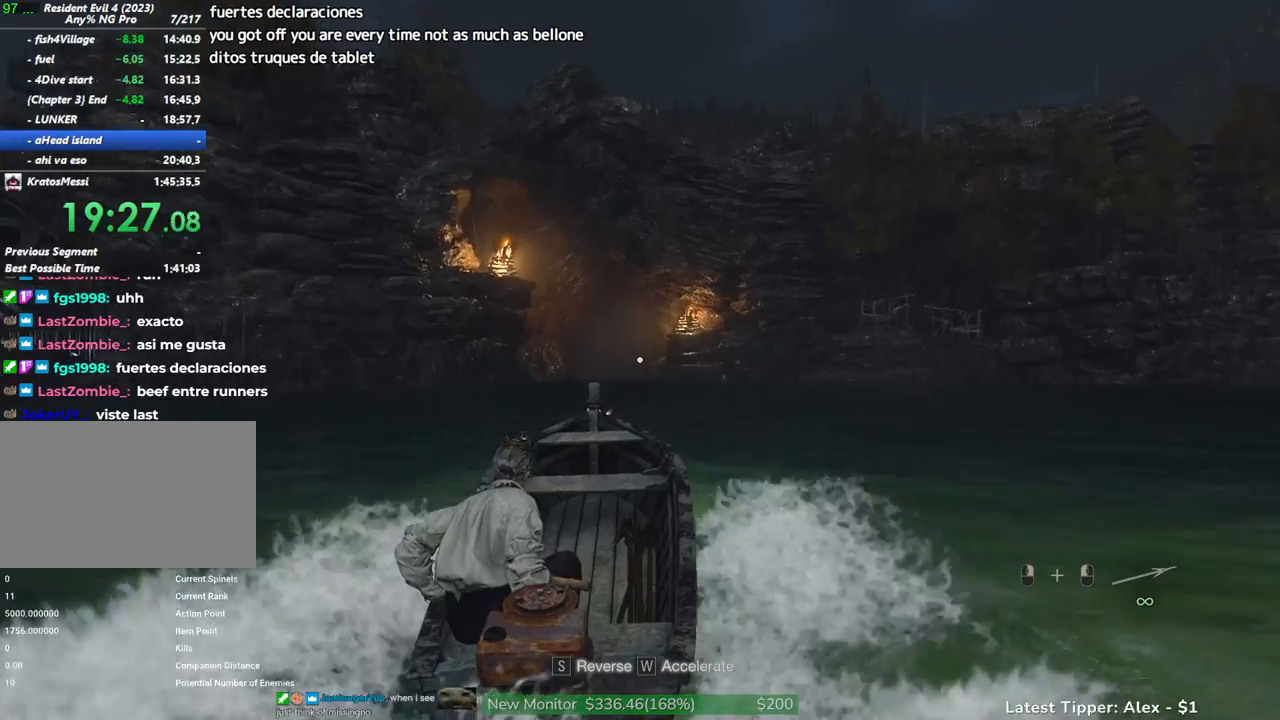
{"keys": ["w"], "events": []}
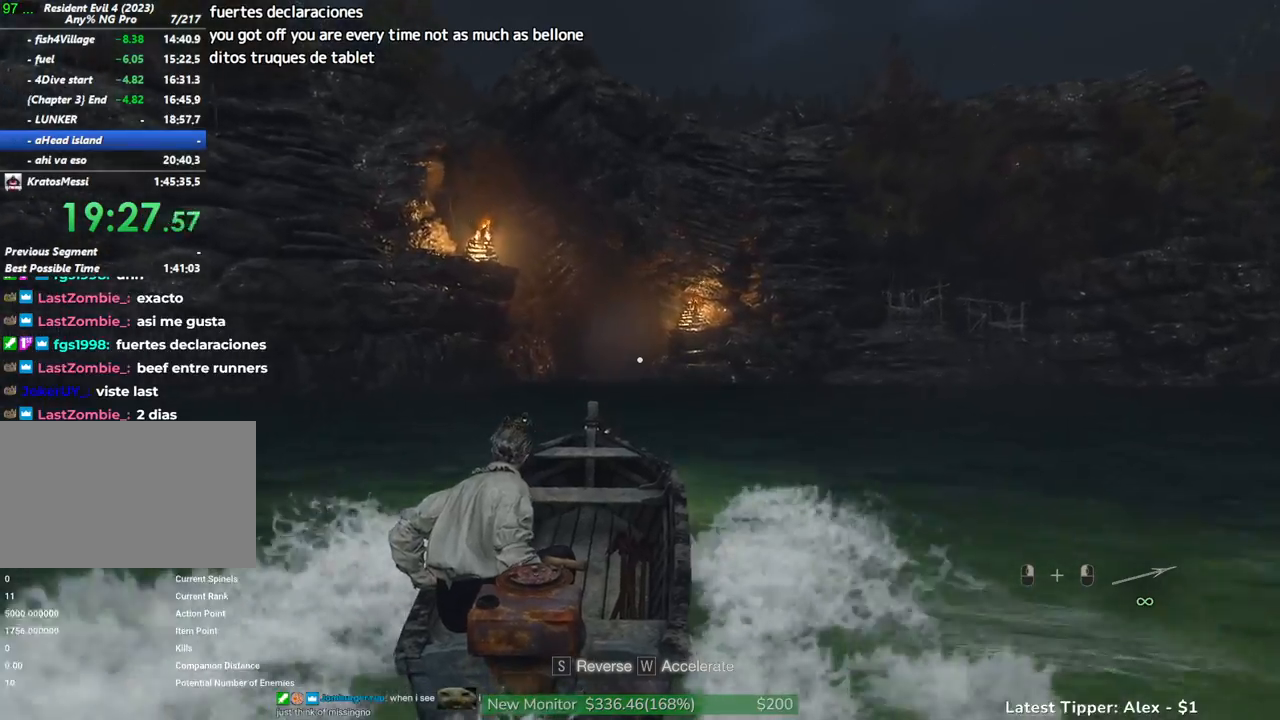
{"keys": ["w"], "events": []}
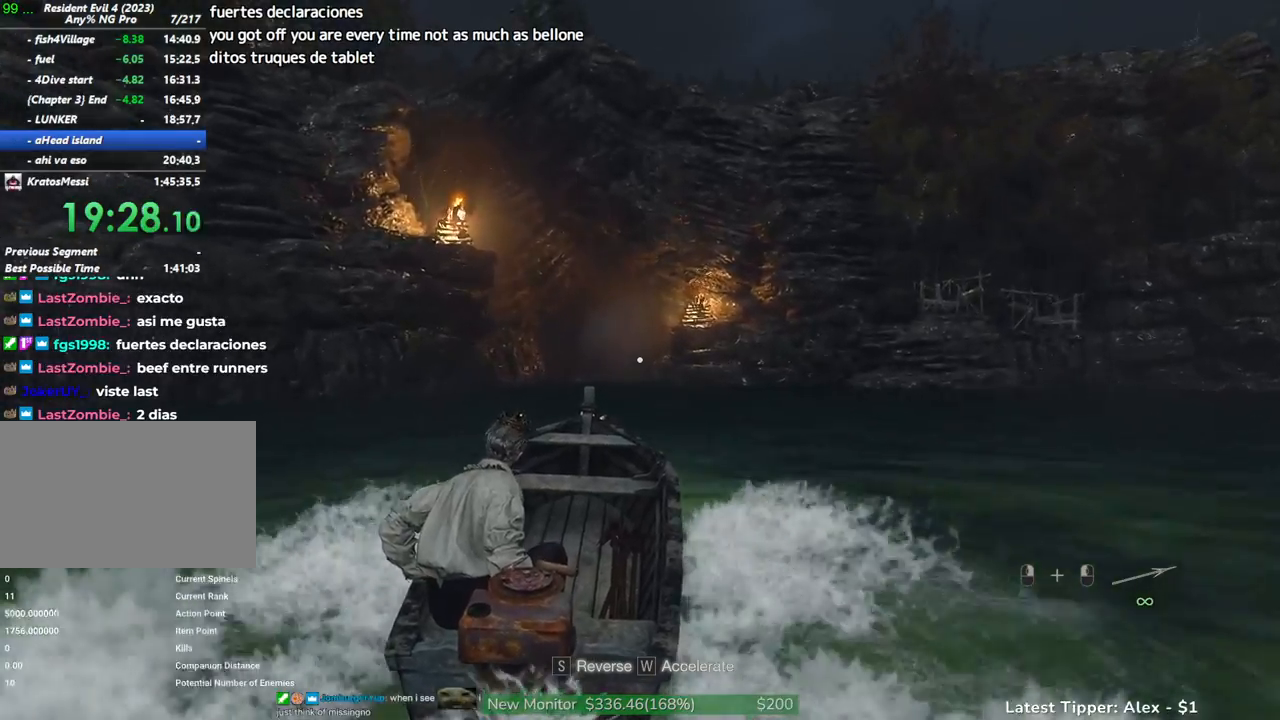
{"keys": ["w"], "events": []}
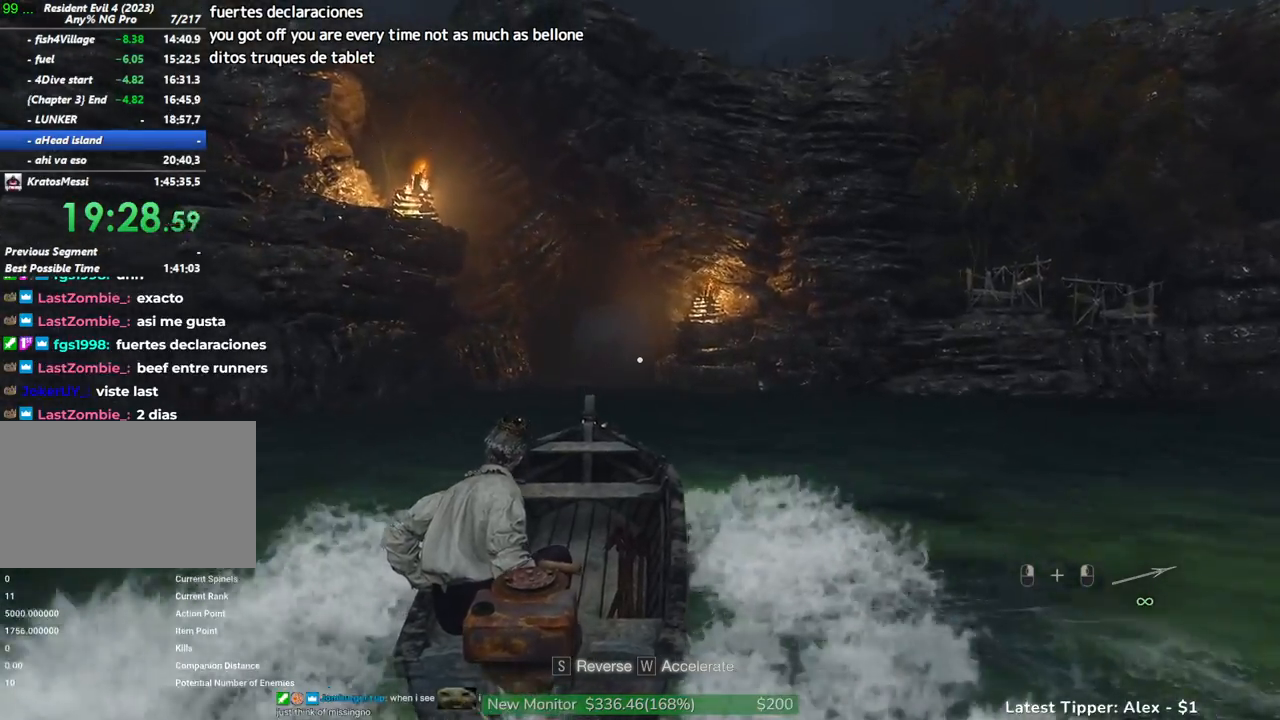
{"keys": ["w"], "events": []}
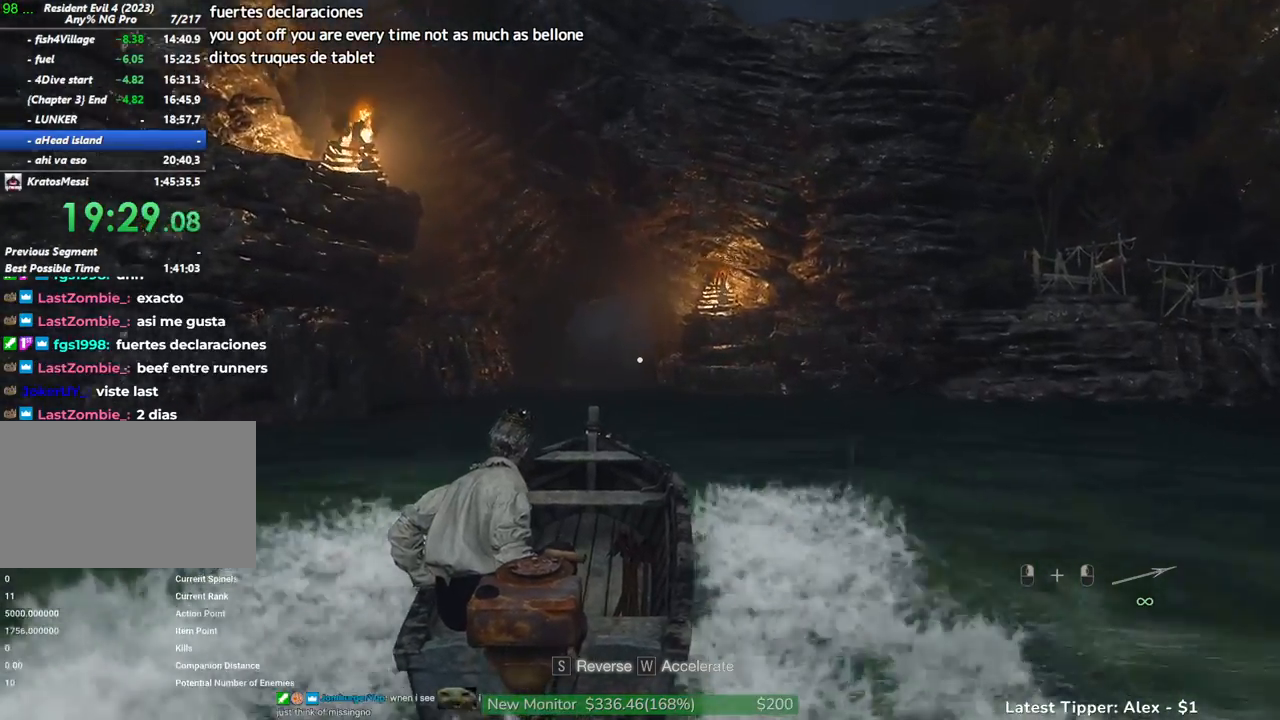
{"keys": ["w"], "events": []}
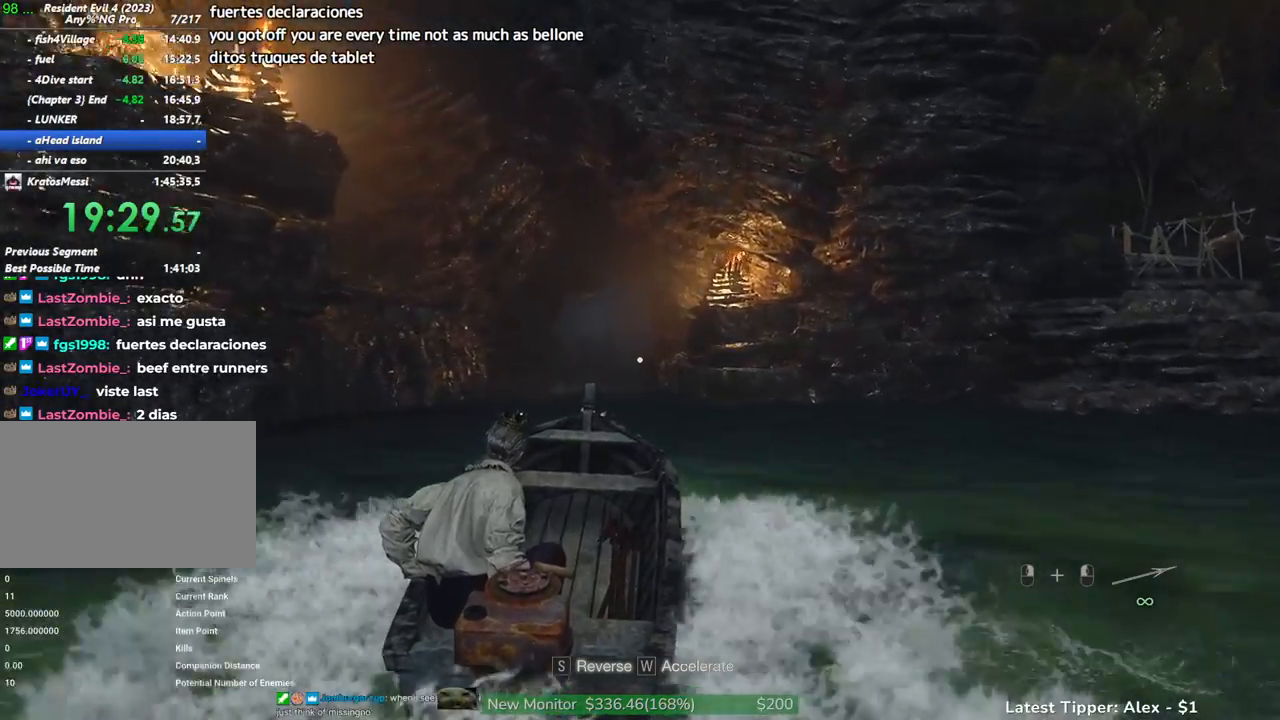
{"keys": ["w"], "events": []}
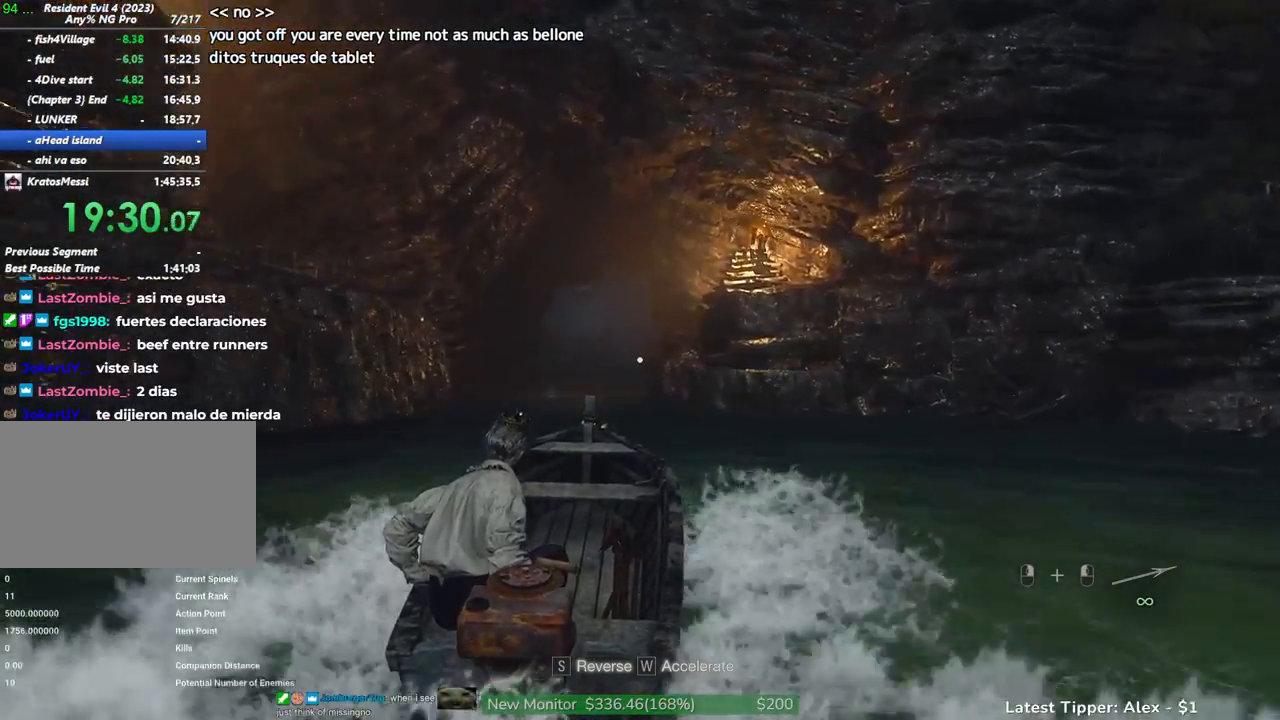
{"keys": ["w"], "events": []}
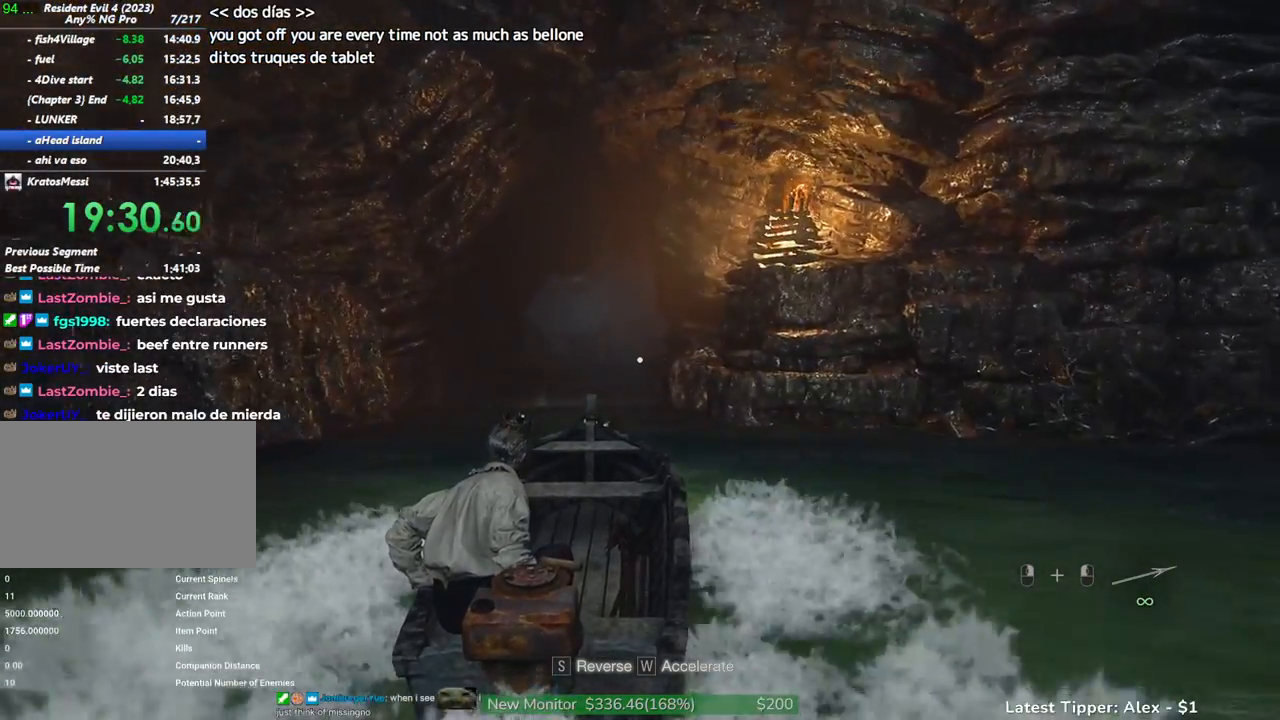
{"keys": ["w"], "events": [[183, "a", "down"], [233, "a", "up"]]}
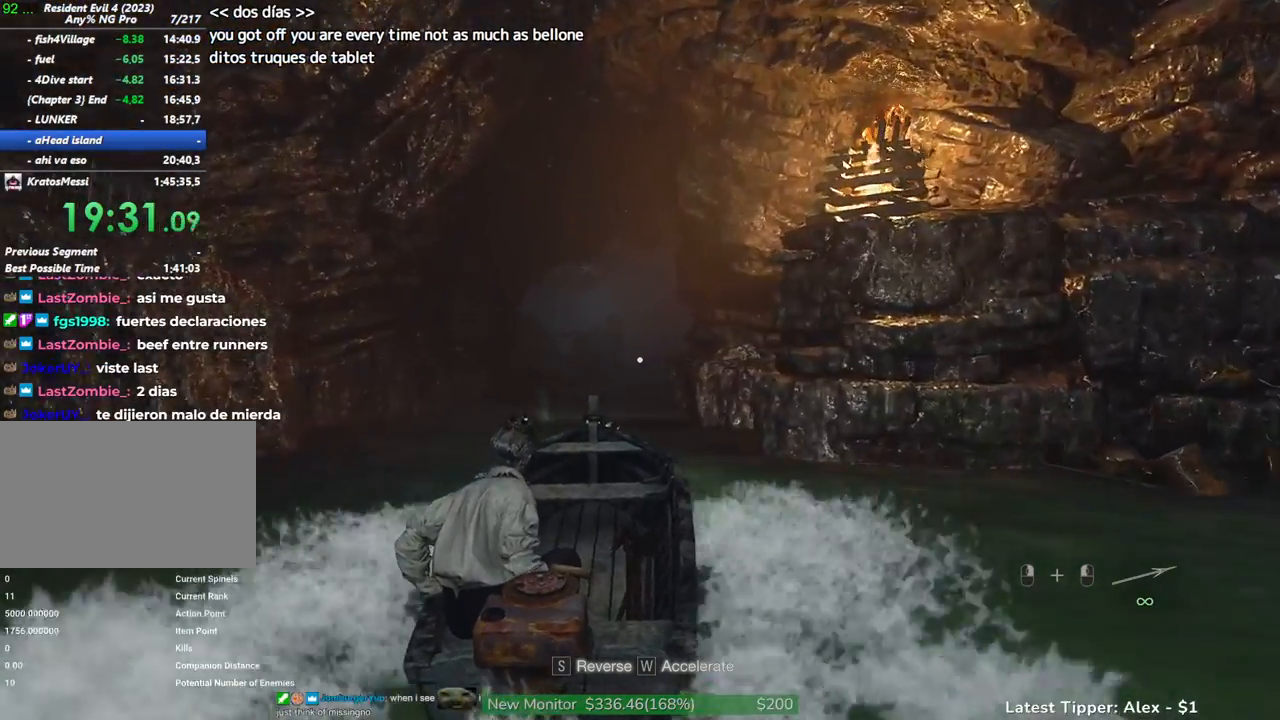
{"keys": ["w"], "events": []}
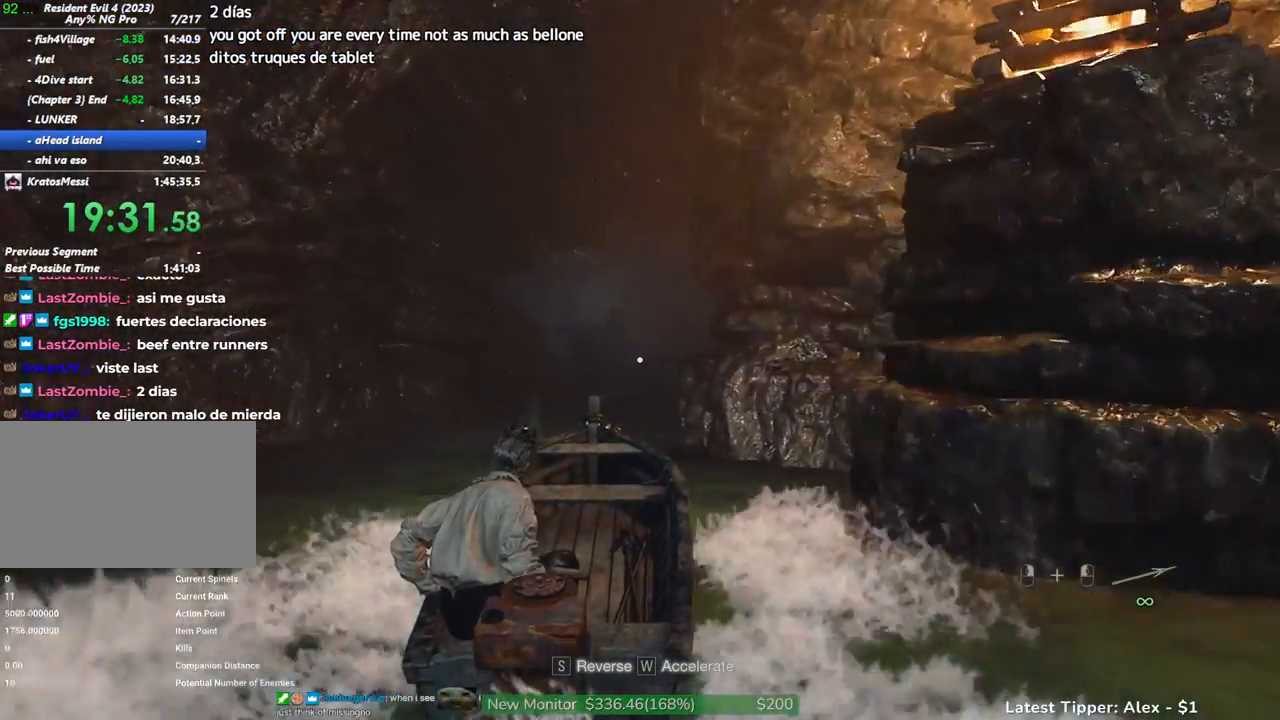
{"keys": ["w"], "events": [[267, "a", "down"], [367, "a", "up"]]}
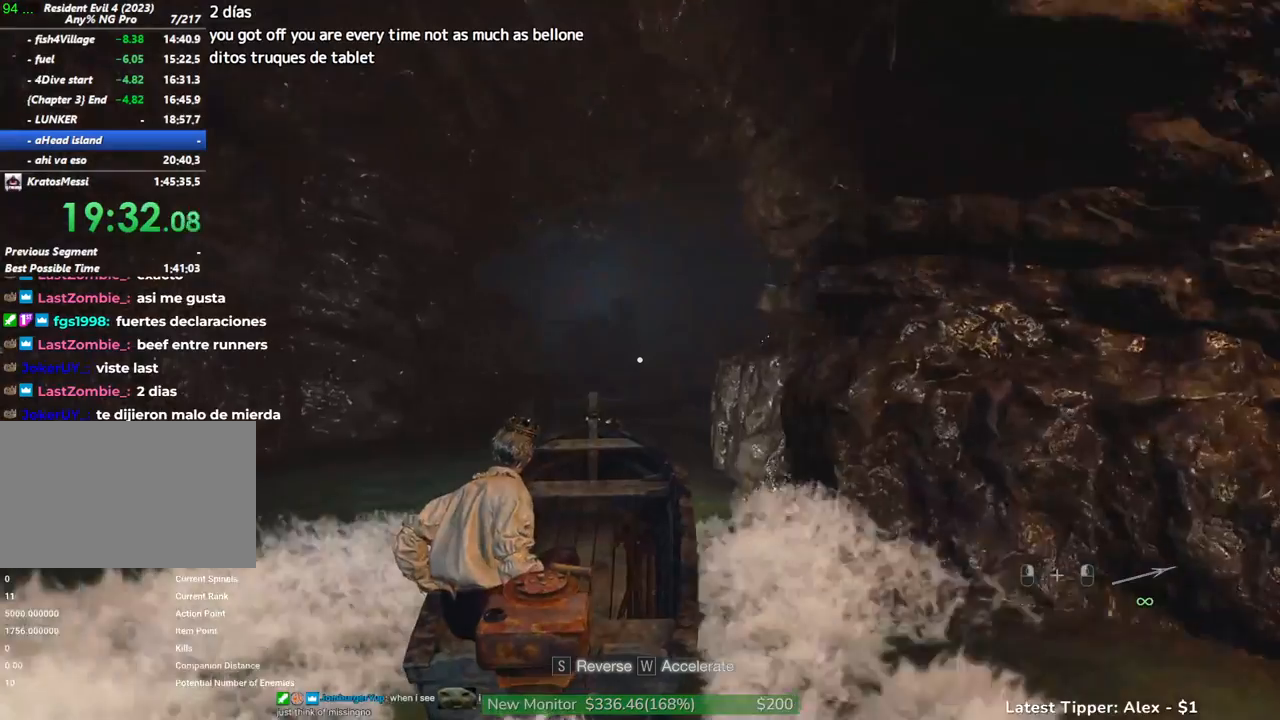
{"keys": ["d", "w"], "events": [[100, "d", "down"], [383, "d", "up"], [467, "d", "down"]]}
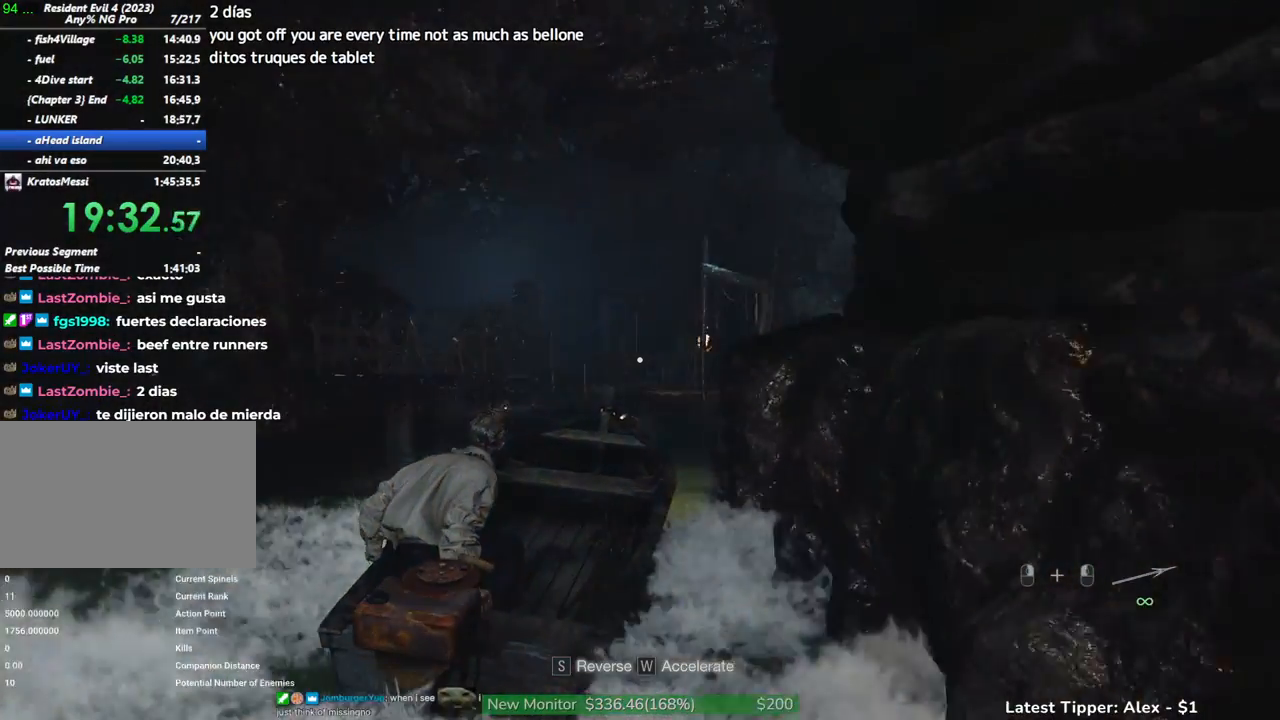
{"keys": ["w"], "events": [[350, "d", "up"]]}
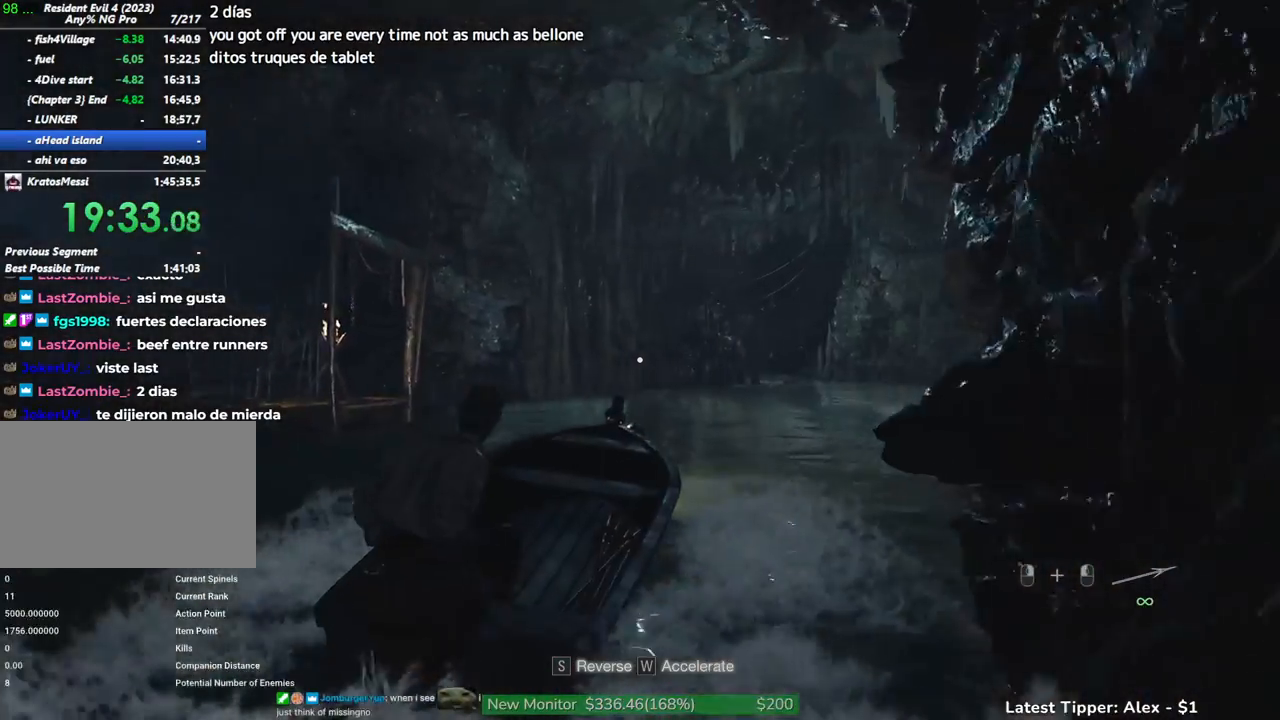
{"keys": ["w"], "events": []}